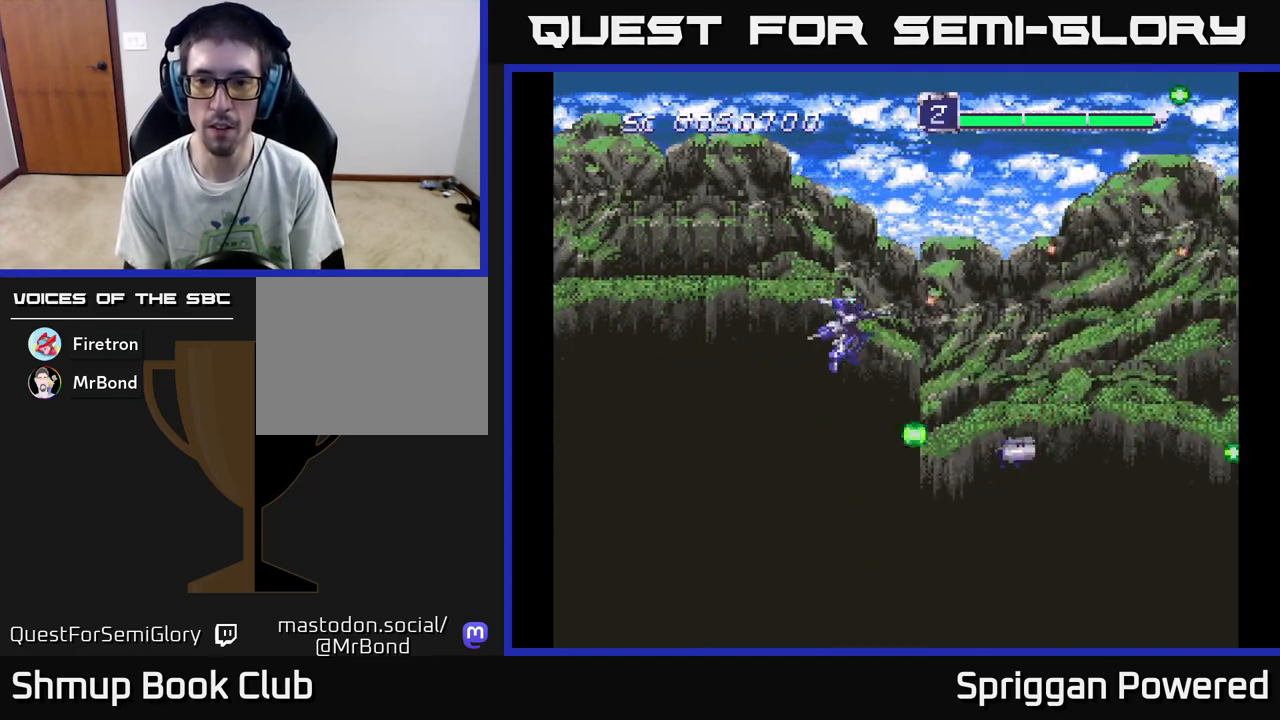
Gameplay with a controller (Xbox layout); each line is a JSON object with the inputs held at the frame after it. "events" lists button and stick changes between this image and that frame as [ms after this image, input, new state], when the widget could be followed in between. Not read: left_stick right_stick.
{"buttons": [], "events": [[50, "A", "down"], [150, "A", "up"], [167, "DPAD_DOWN", "up"], [167, "DPAD_LEFT", "down"], [217, "A", "down"], [333, "A", "up"], [333, "DPAD_LEFT", "up"], [367, "DPAD_DOWN", "down"], [400, "DPAD_DOWN", "up"]]}
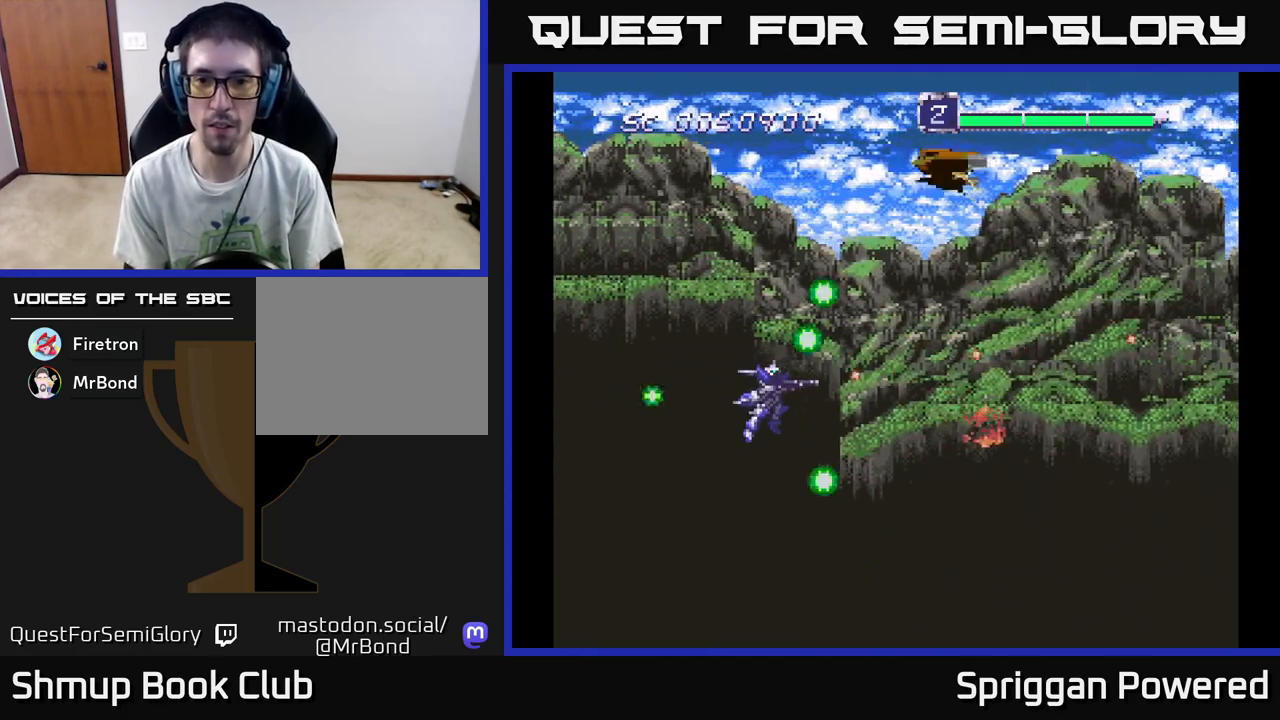
{"buttons": ["DPAD_DOWN", "DPAD_RIGHT"], "events": [[17, "A", "down"], [100, "A", "up"], [150, "DPAD_UP", "down"], [167, "DPAD_RIGHT", "down"], [233, "A", "down"], [300, "A", "up"], [350, "DPAD_UP", "up"], [383, "A", "down"], [383, "DPAD_DOWN", "down"], [417, "DPAD_RIGHT", "up"], [467, "A", "up"], [500, "DPAD_RIGHT", "down"]]}
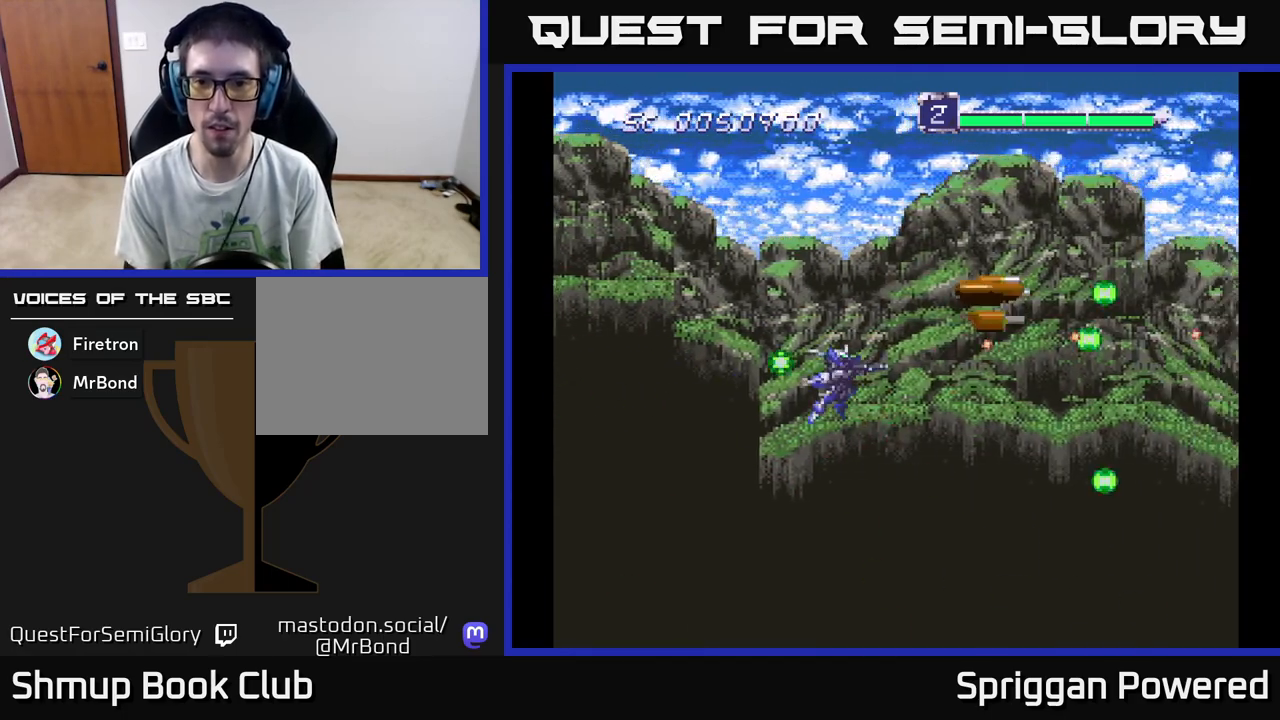
{"buttons": ["A", "DPAD_UP"], "events": [[33, "DPAD_DOWN", "up"], [50, "A", "down"], [50, "DPAD_RIGHT", "up"], [50, "DPAD_UP", "down"], [117, "A", "up"], [183, "A", "down"], [233, "DPAD_UP", "up"], [267, "A", "up"], [300, "DPAD_RIGHT", "down"], [333, "A", "down"], [333, "DPAD_RIGHT", "up"], [333, "DPAD_UP", "down"], [400, "A", "up"], [467, "A", "down"]]}
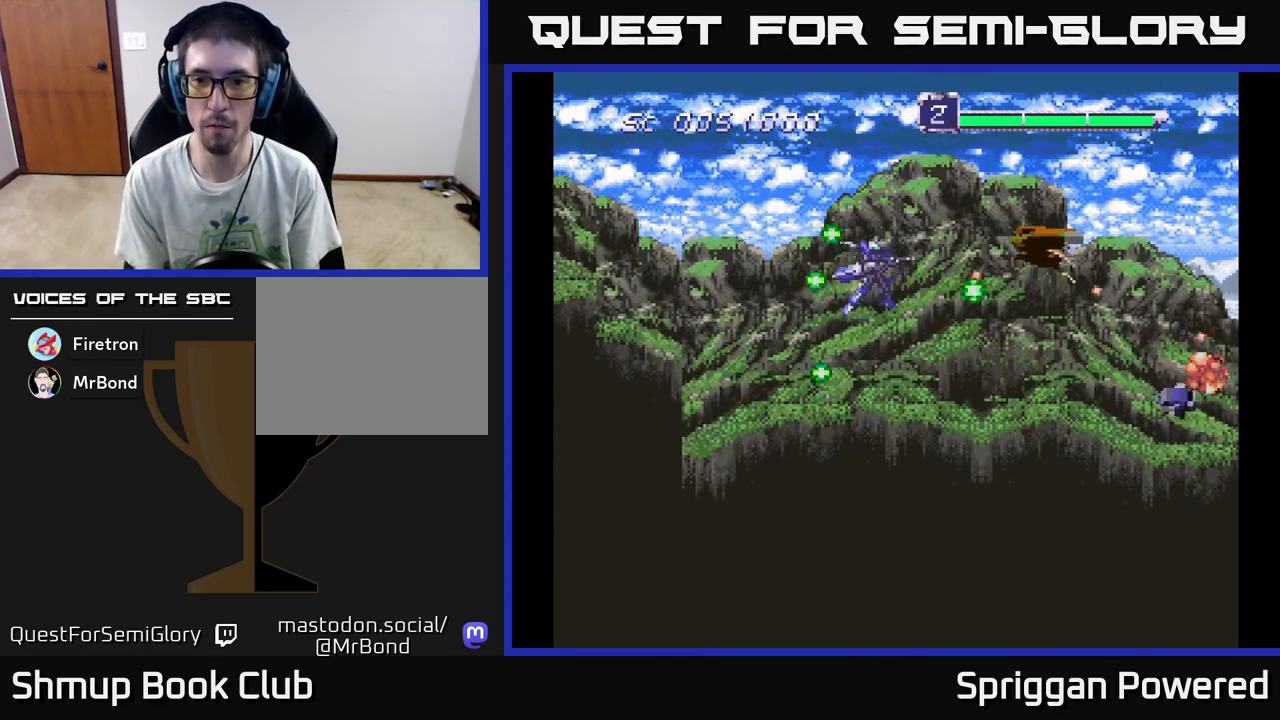
{"buttons": ["DPAD_DOWN", "DPAD_LEFT"], "events": [[50, "A", "up"], [50, "DPAD_LEFT", "down"], [50, "DPAD_UP", "up"], [67, "DPAD_DOWN", "down"], [117, "A", "down"], [133, "DPAD_LEFT", "up"], [200, "A", "up"], [250, "A", "down"], [317, "DPAD_LEFT", "down"], [333, "A", "up"], [417, "A", "down"], [500, "A", "up"]]}
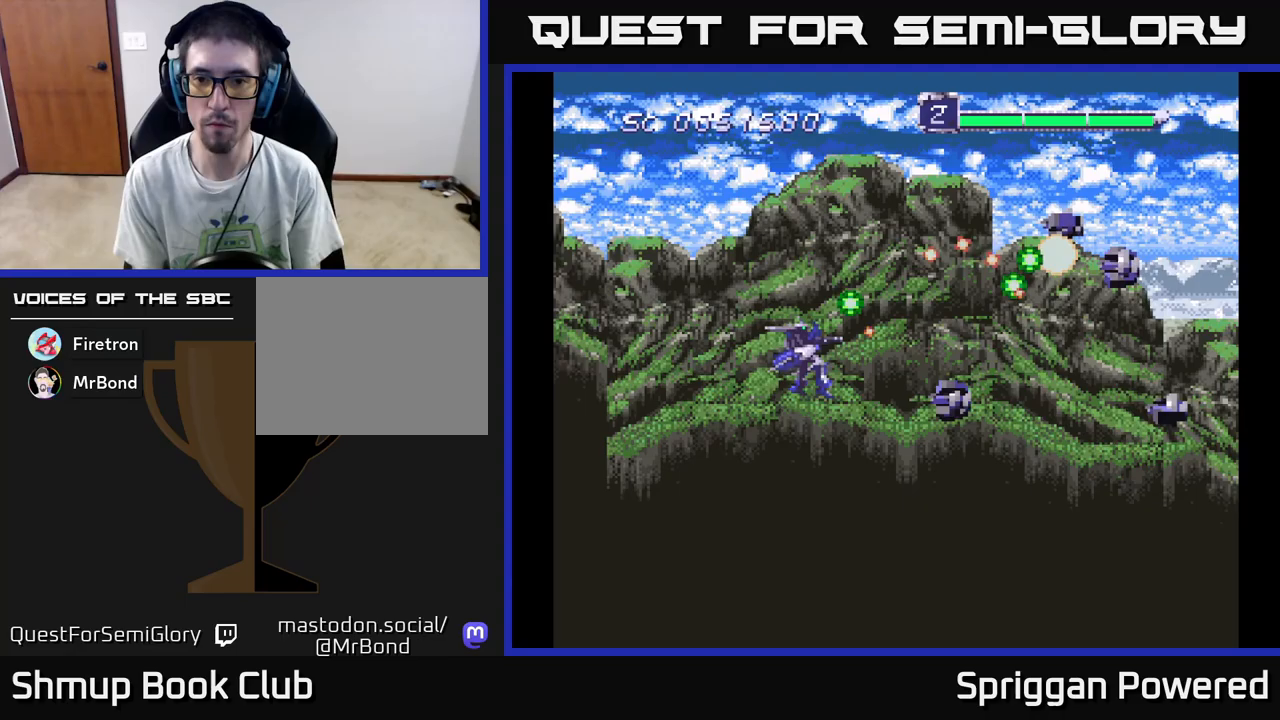
{"buttons": [], "events": [[50, "A", "down"], [133, "A", "up"], [200, "A", "down"], [217, "DPAD_DOWN", "up"], [267, "DPAD_UP", "down"], [283, "A", "up"], [350, "DPAD_LEFT", "up"], [367, "A", "down"], [400, "DPAD_UP", "up"], [433, "A", "up"]]}
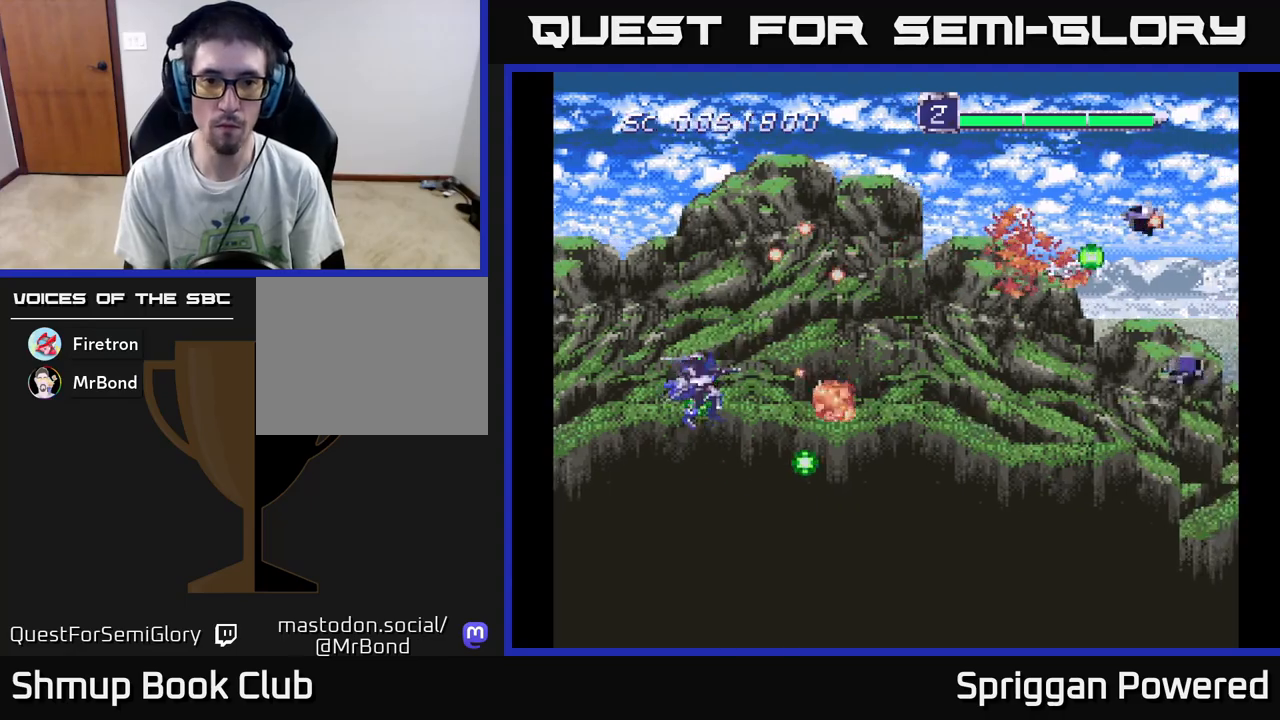
{"buttons": ["A"], "events": [[17, "A", "down"], [100, "A", "up"], [167, "A", "down"], [250, "A", "up"], [317, "A", "down"], [350, "DPAD_UP", "down"], [383, "DPAD_LEFT", "down"], [400, "A", "up"], [467, "A", "down"], [467, "DPAD_LEFT", "up"], [467, "DPAD_UP", "up"]]}
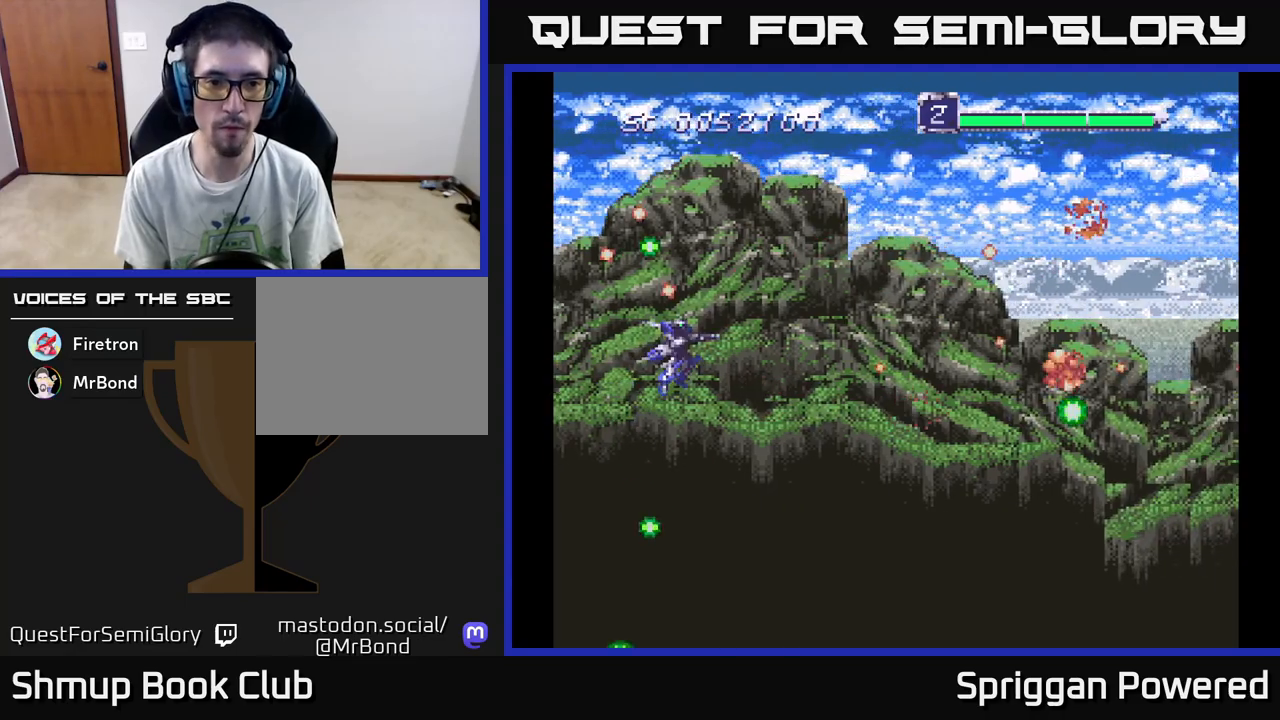
{"buttons": ["A", "DPAD_RIGHT"], "events": [[83, "A", "up"], [100, "DPAD_LEFT", "down"], [117, "DPAD_UP", "down"], [133, "A", "down"], [233, "A", "up"], [267, "DPAD_UP", "up"], [300, "DPAD_LEFT", "up"], [317, "A", "down"], [400, "A", "up"], [483, "A", "down"], [483, "DPAD_RIGHT", "down"]]}
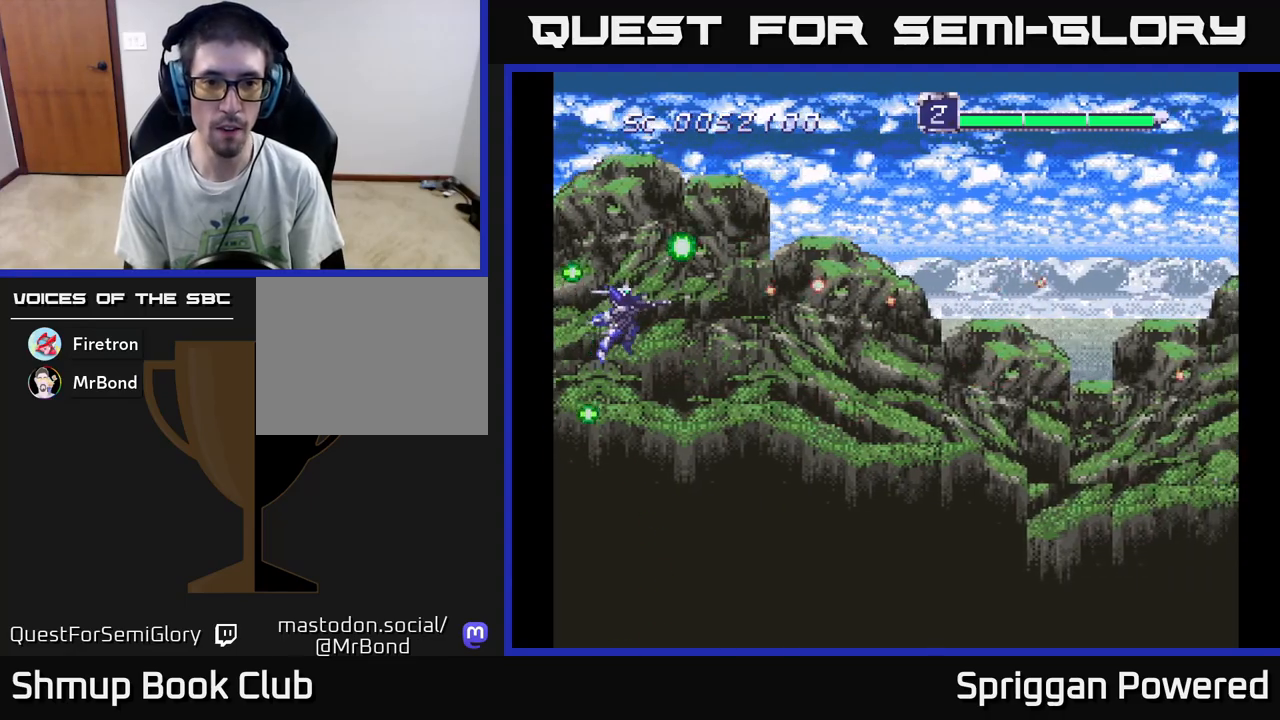
{"buttons": []}
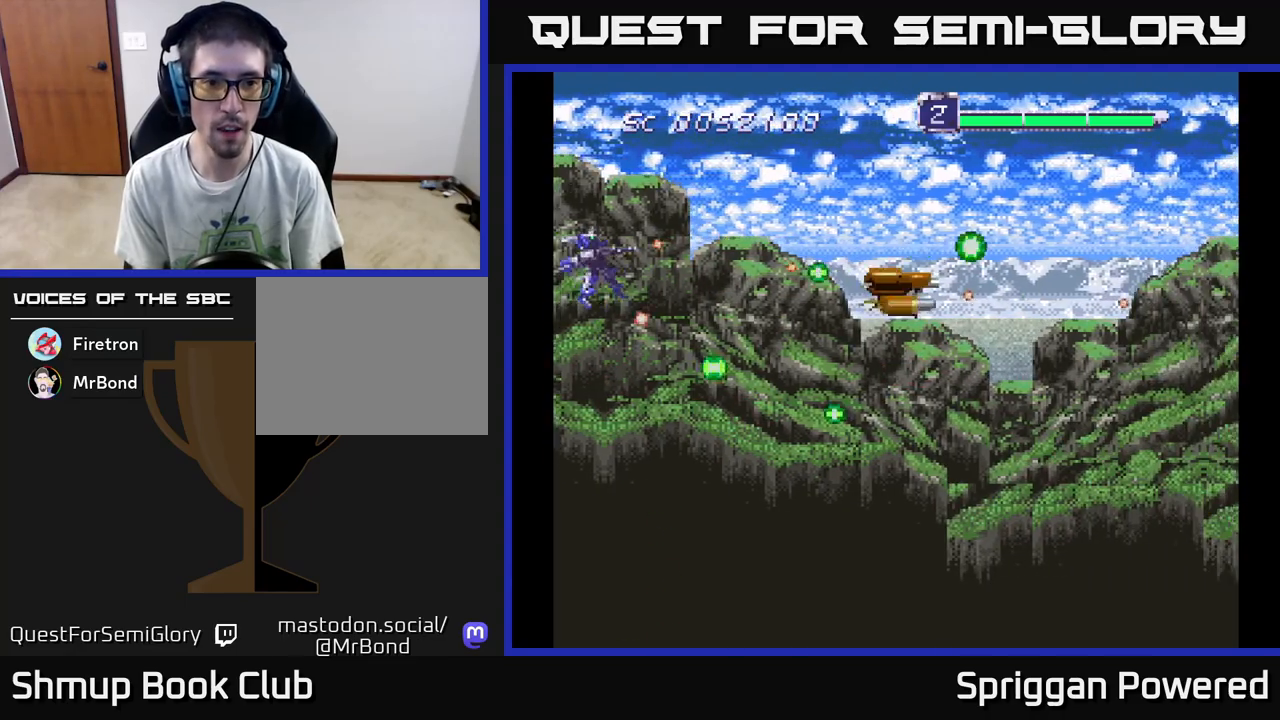
{"buttons": ["DPAD_DOWN", "DPAD_RIGHT"], "events": [[50, "A", "down"], [133, "DPAD_DOWN", "down"], [167, "A", "up"], [183, "DPAD_DOWN", "up"], [217, "A", "down"], [317, "A", "up"], [400, "A", "down"], [433, "DPAD_DOWN", "down"], [450, "DPAD_RIGHT", "down"], [483, "A", "up"]]}
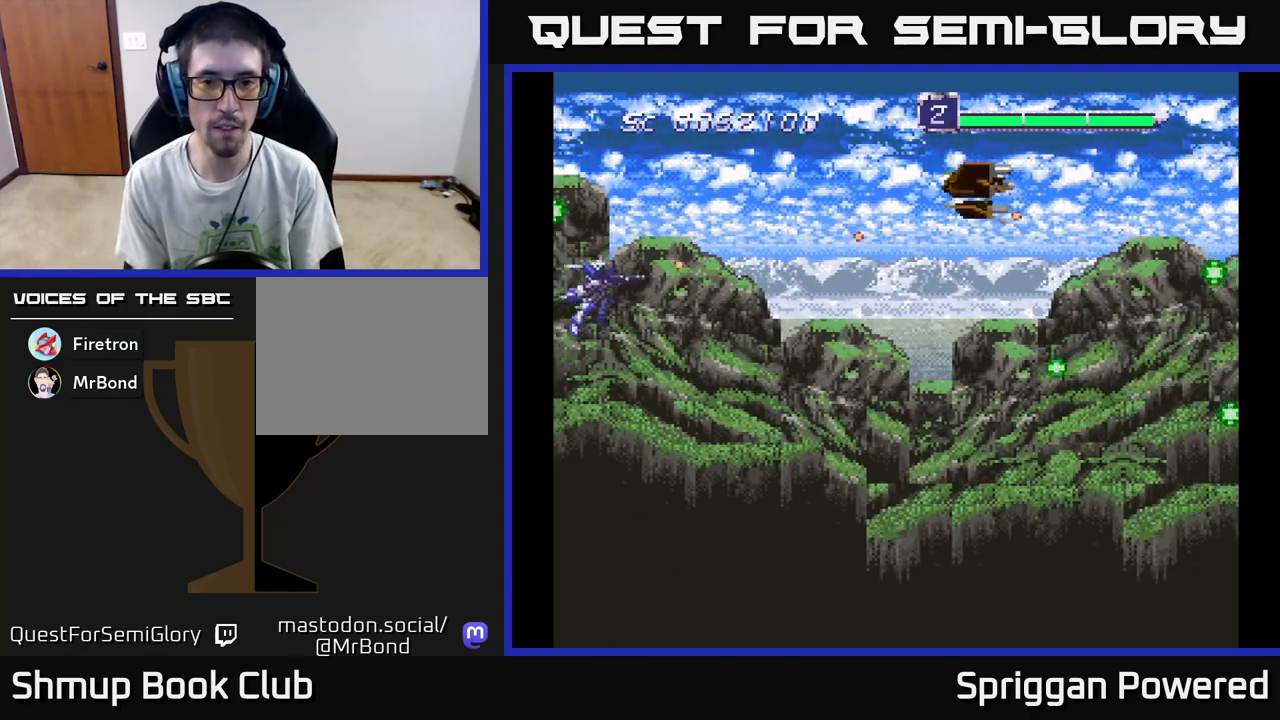
{"buttons": ["DPAD_RIGHT"], "events": [[17, "DPAD_DOWN", "up"], [67, "A", "down"], [150, "A", "up"], [233, "A", "down"], [317, "A", "up"], [383, "A", "down"], [467, "A", "up"]]}
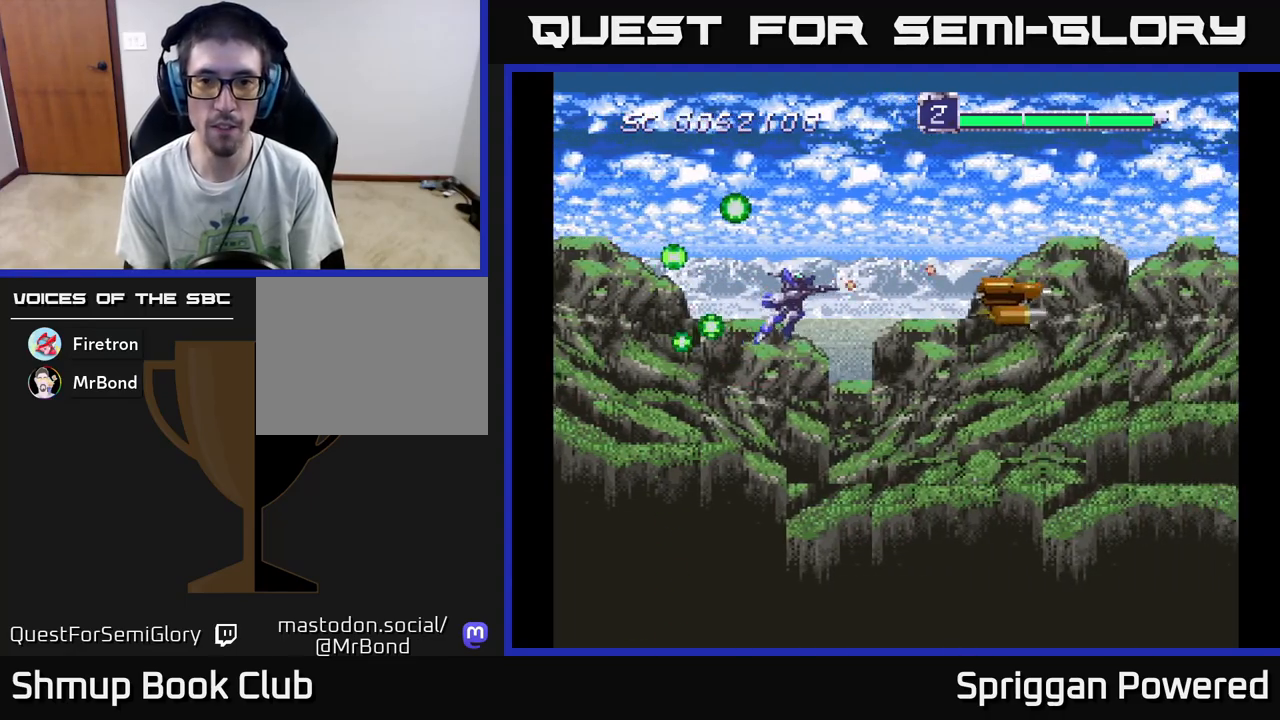
{"buttons": ["DPAD_LEFT"], "events": [[33, "A", "down"], [67, "DPAD_DOWN", "down"], [117, "A", "up"], [117, "DPAD_RIGHT", "up"], [133, "DPAD_LEFT", "down"], [200, "A", "down"], [283, "A", "up"], [350, "A", "down"], [367, "DPAD_DOWN", "up"], [467, "A", "up"]]}
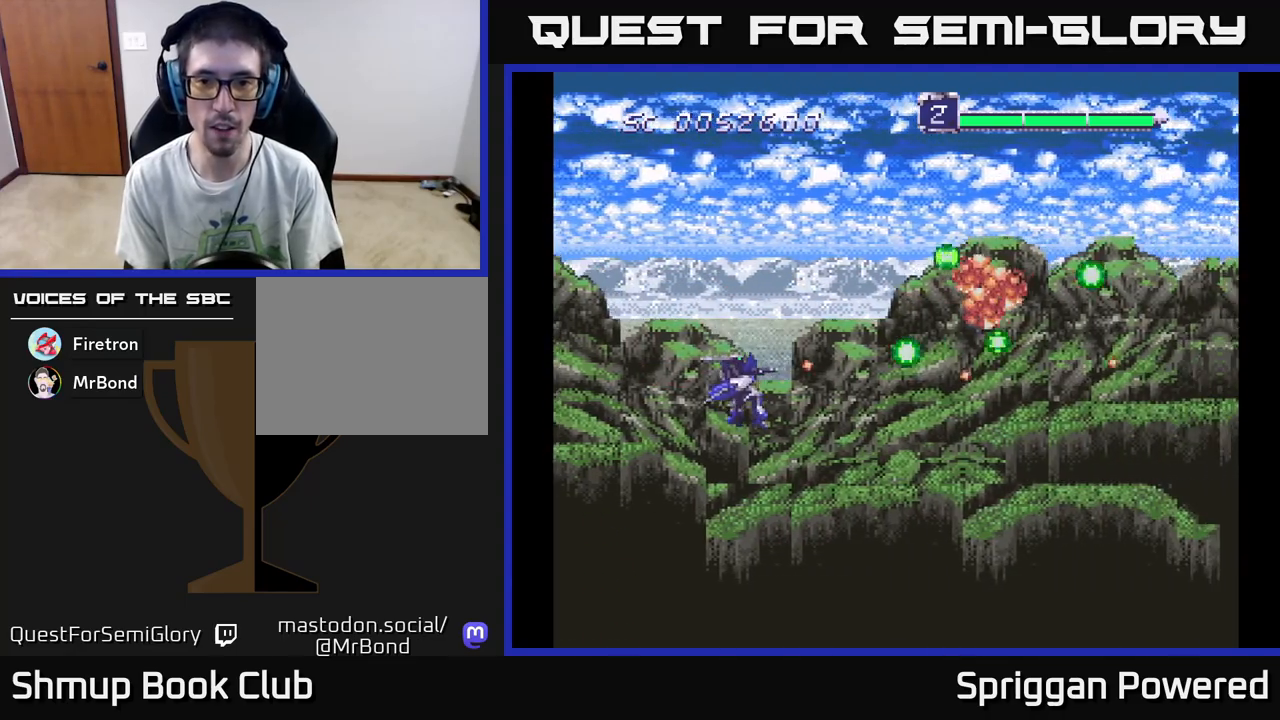
{"buttons": [], "events": [[17, "DPAD_LEFT", "up"], [67, "A", "down"], [217, "A", "up"]]}
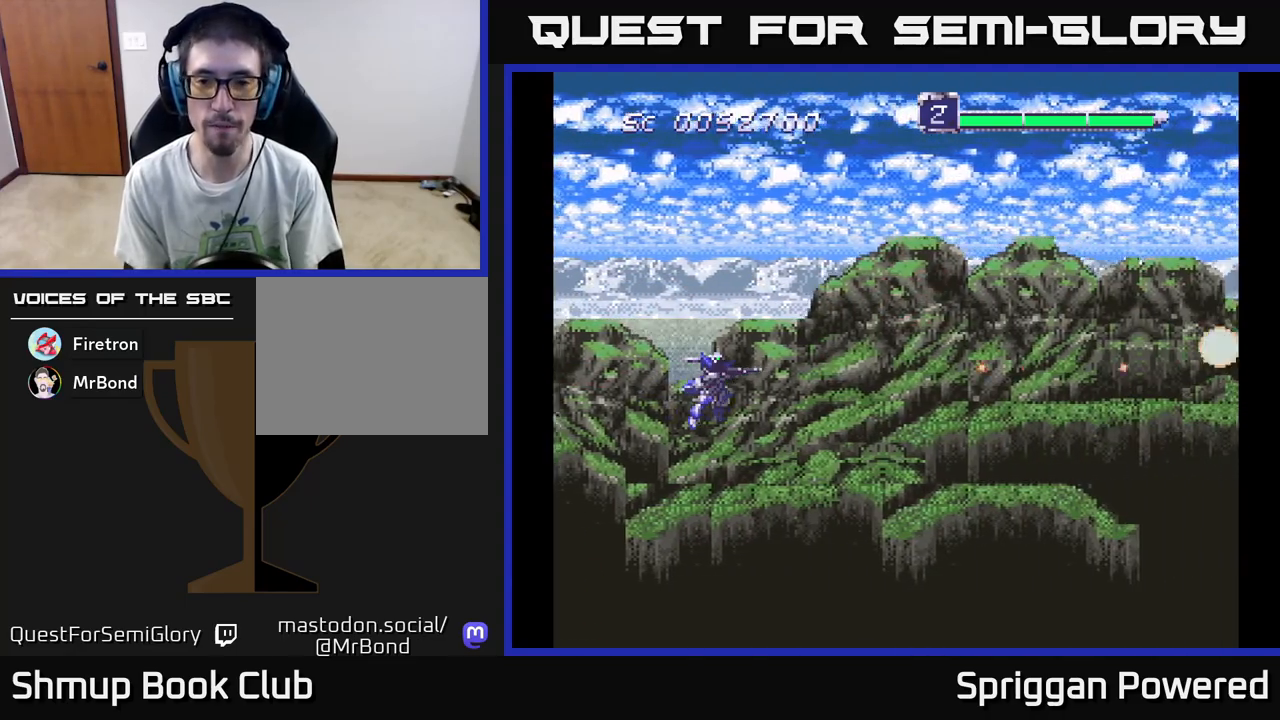
{"buttons": ["A", "DPAD_DOWN"], "events": [[233, "DPAD_RIGHT", "down"], [483, "A", "down"], [483, "DPAD_DOWN", "down"], [500, "DPAD_RIGHT", "up"]]}
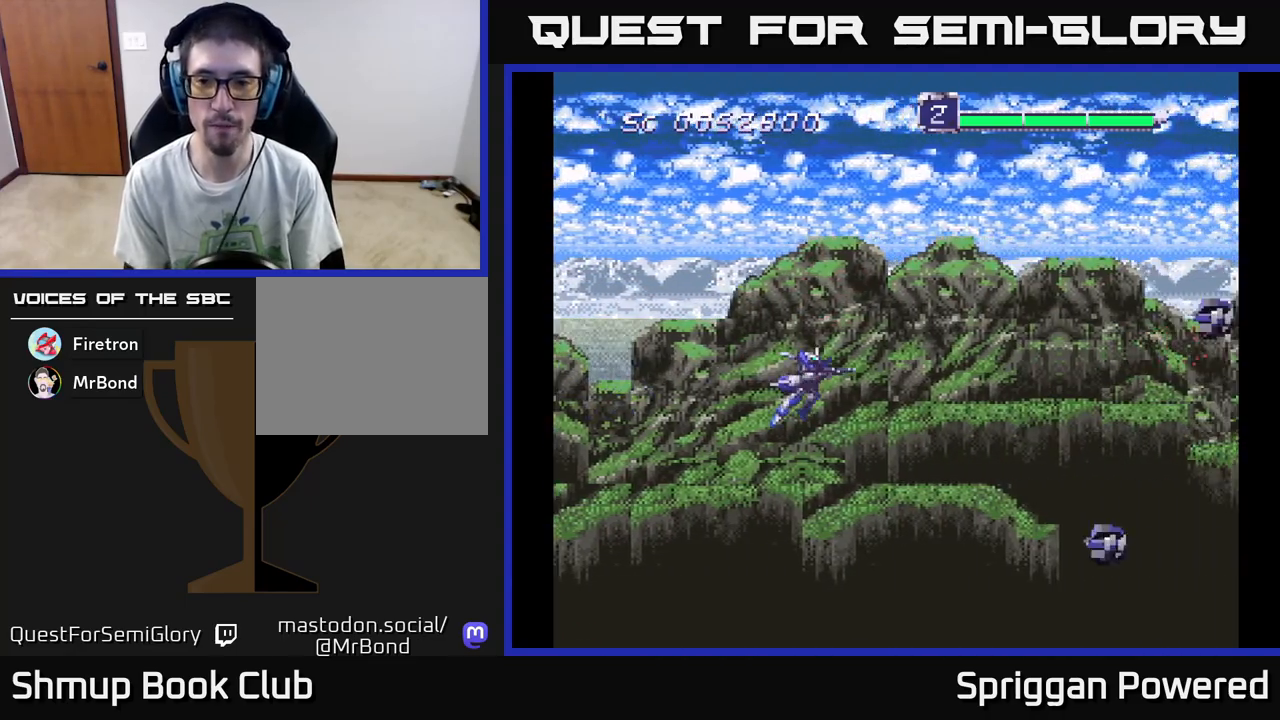
{"buttons": ["A", "DPAD_UP"], "events": [[67, "A", "up"], [83, "DPAD_LEFT", "down"], [150, "A", "down"], [233, "A", "up"], [317, "A", "down"], [333, "DPAD_DOWN", "up"], [350, "DPAD_LEFT", "up"], [350, "DPAD_UP", "down"], [400, "A", "up"], [483, "A", "down"]]}
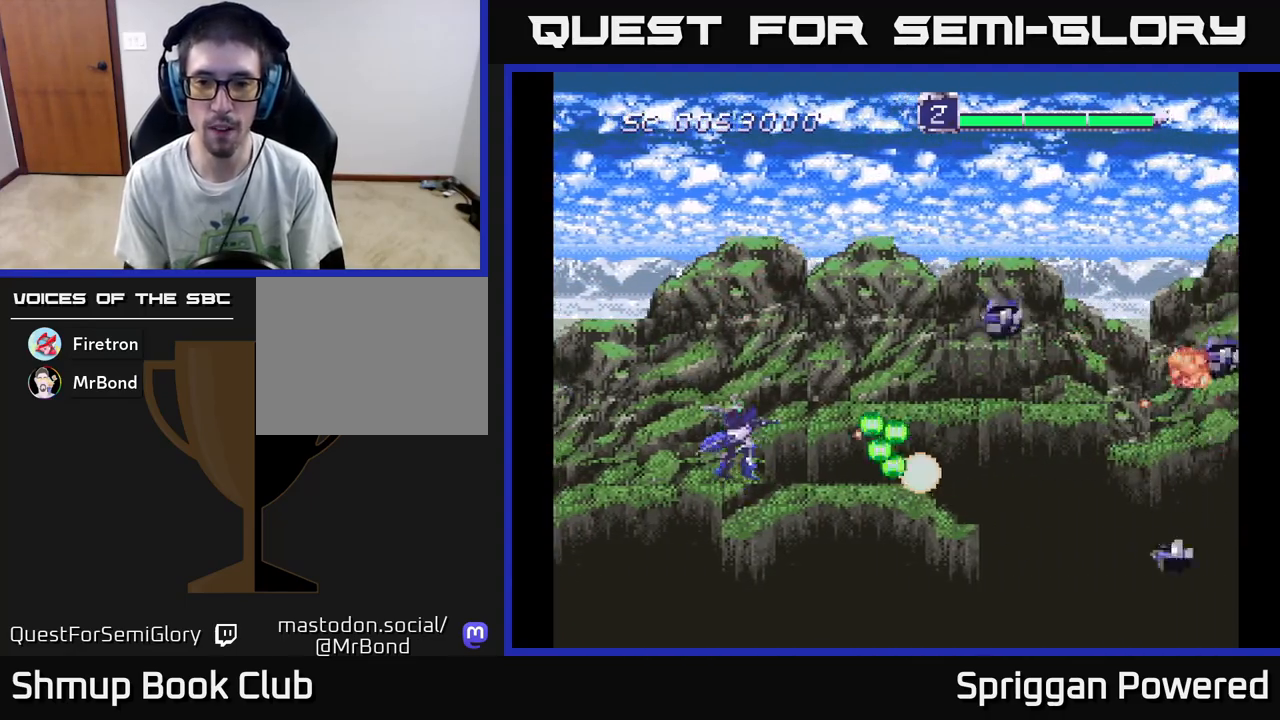
{"buttons": ["A", "DPAD_DOWN"], "events": [[50, "A", "up"], [150, "A", "down"], [217, "A", "up"], [300, "A", "down"], [317, "DPAD_UP", "up"], [333, "DPAD_DOWN", "down"], [367, "DPAD_LEFT", "down"], [383, "A", "up"], [450, "A", "down"], [450, "DPAD_LEFT", "up"]]}
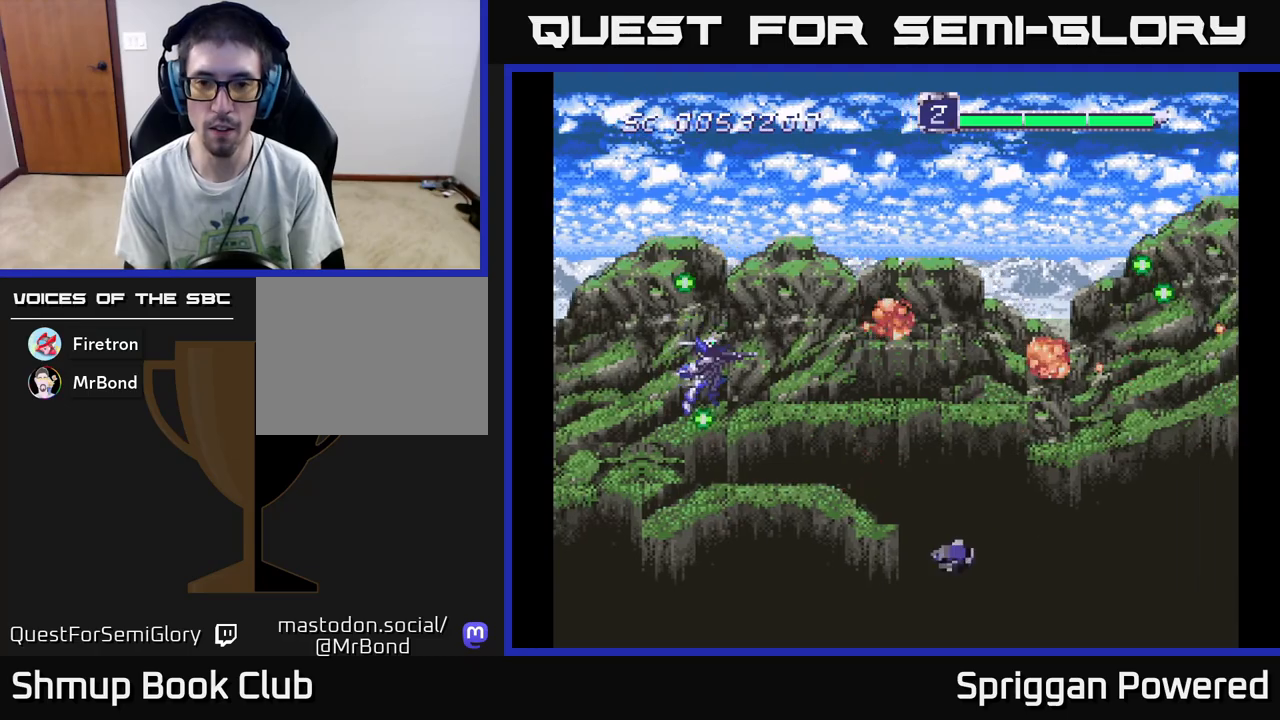
{"buttons": ["A", "DPAD_UP", "DPAD_RIGHT"]}
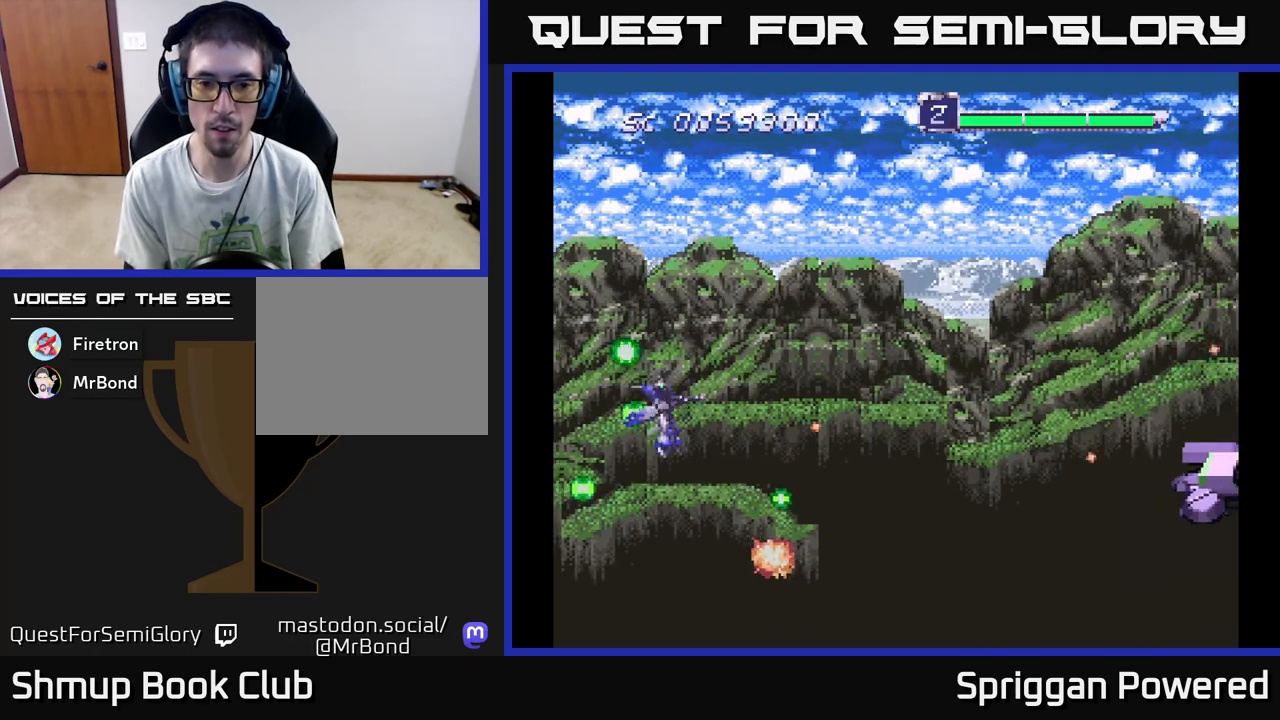
{"buttons": ["A", "DPAD_DOWN", "DPAD_RIGHT"], "events": [[33, "A", "up"], [133, "A", "down"], [217, "A", "up"], [233, "DPAD_UP", "up"], [267, "DPAD_DOWN", "down"], [300, "A", "down"], [317, "DPAD_RIGHT", "up"], [400, "A", "up"], [433, "DPAD_RIGHT", "down"], [467, "A", "down"]]}
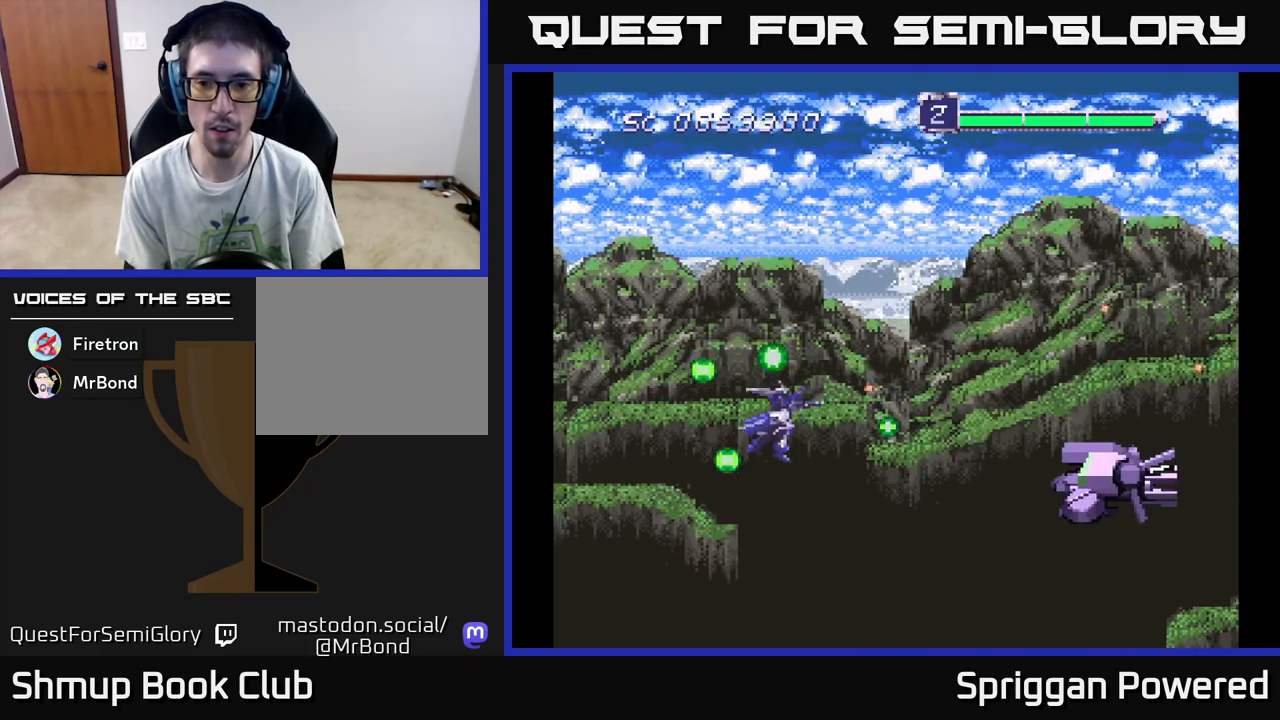
{"buttons": ["A", "DPAD_UP", "DPAD_LEFT"]}
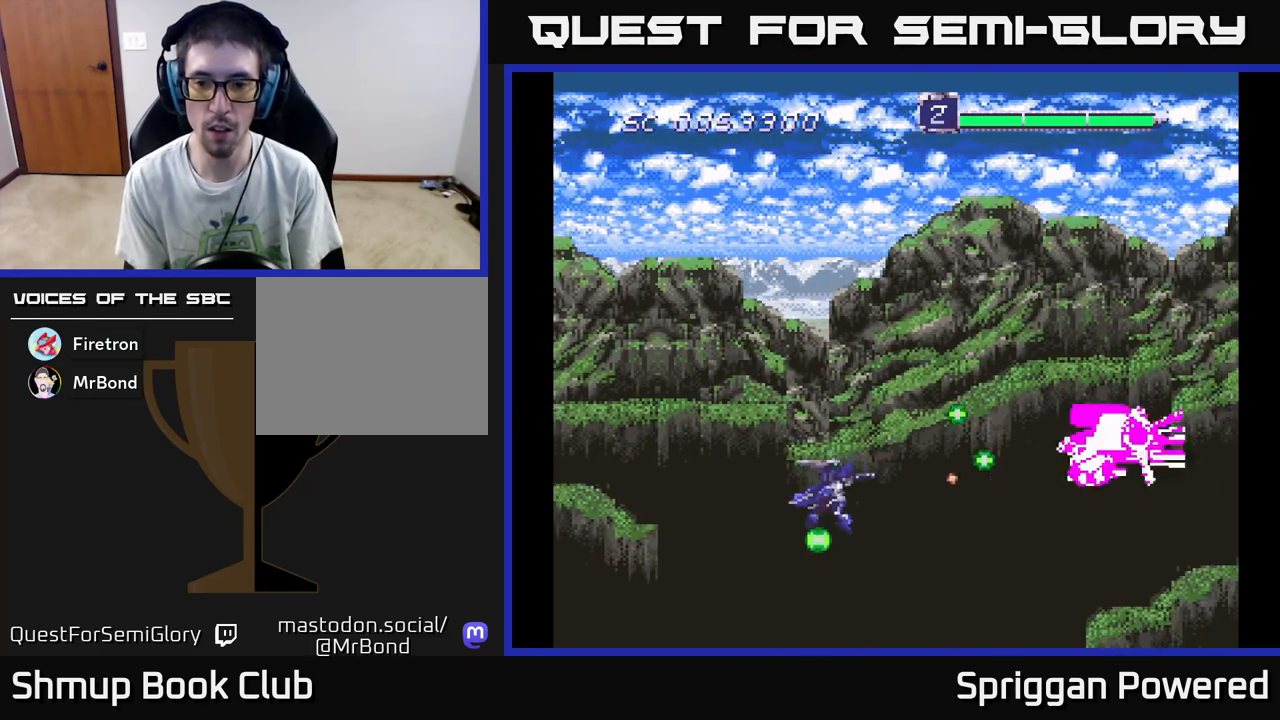
{"buttons": [], "events": [[17, "A", "up"], [100, "A", "down"], [167, "A", "up"], [250, "A", "down"], [300, "DPAD_LEFT", "up"], [317, "A", "up"], [417, "A", "down"], [417, "DPAD_UP", "up"], [483, "A", "up"]]}
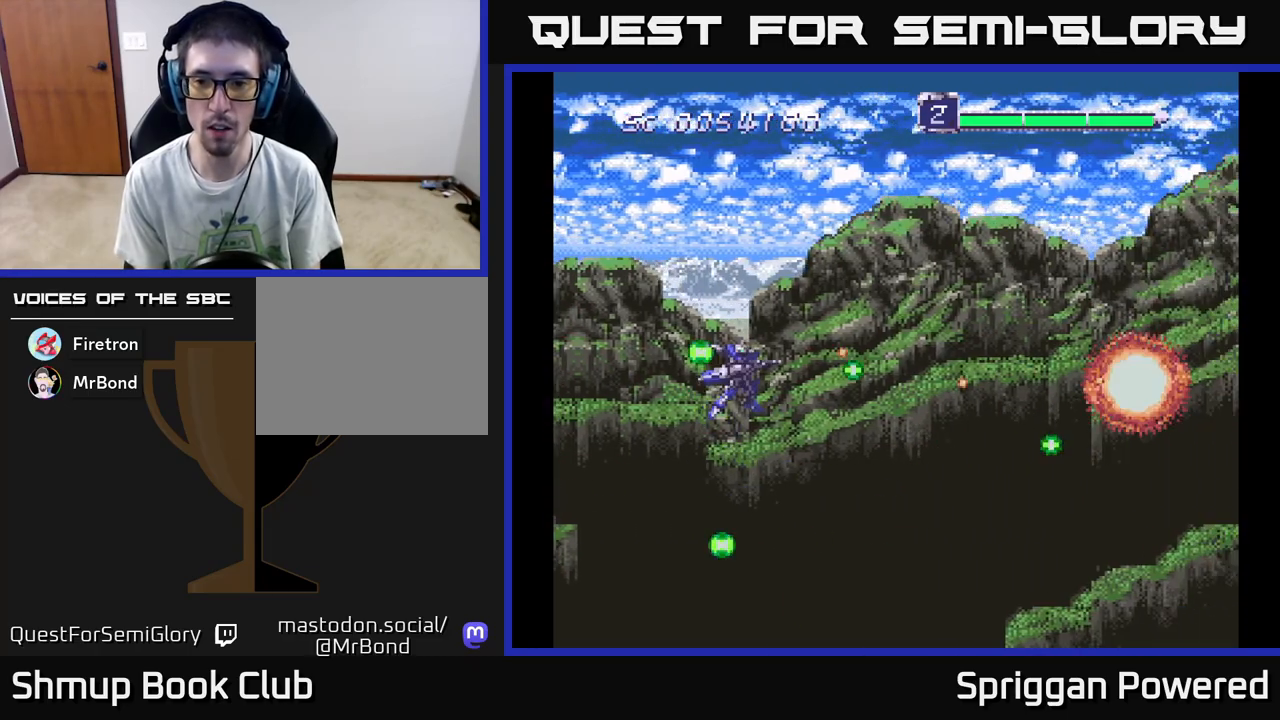
{"buttons": [], "events": [[50, "A", "down"], [150, "A", "up"], [250, "A", "down"], [333, "A", "up"]]}
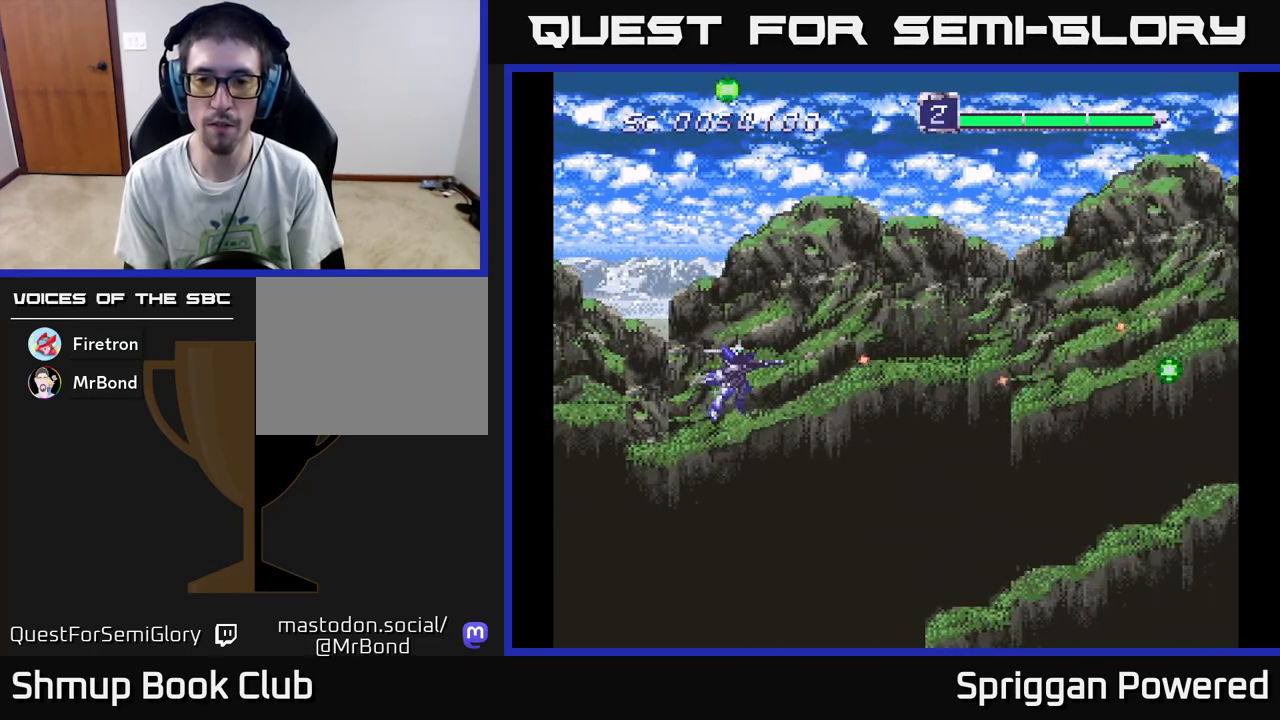
{"buttons": [], "events": []}
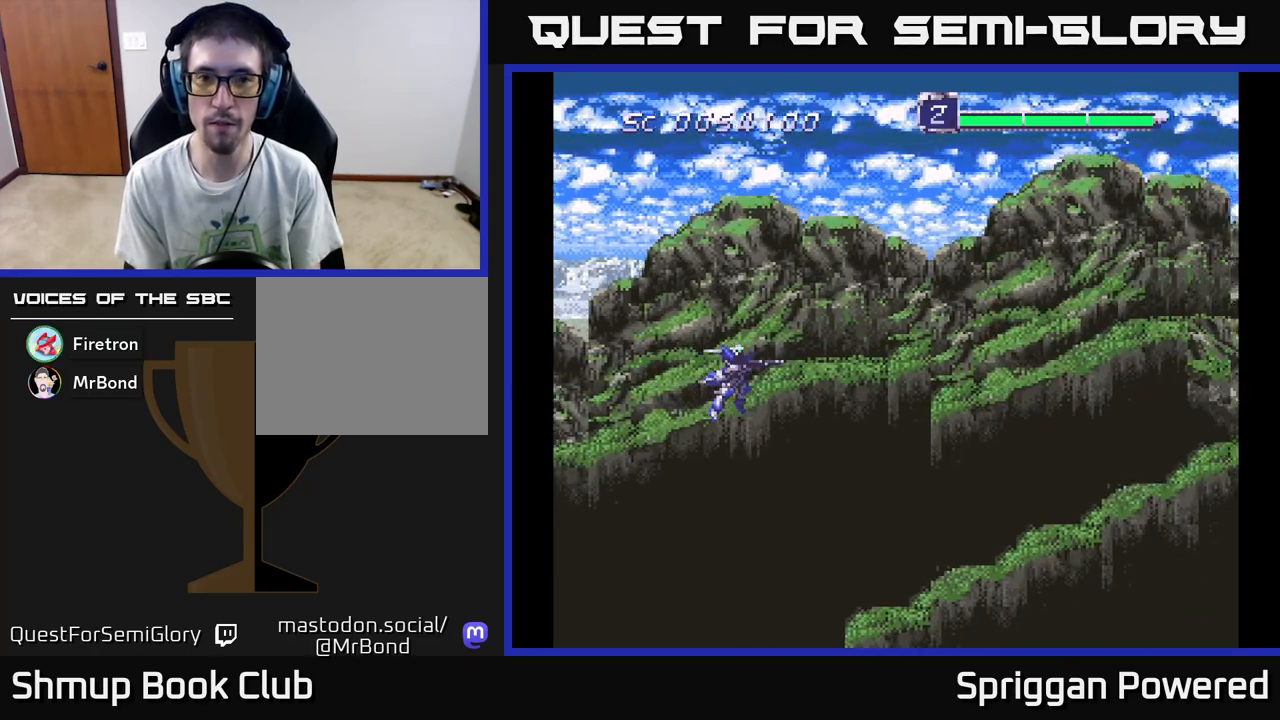
{"buttons": ["DPAD_DOWN"], "events": [[200, "DPAD_RIGHT", "down"], [433, "A", "down"], [450, "DPAD_DOWN", "down"], [500, "A", "up"], [500, "DPAD_RIGHT", "up"]]}
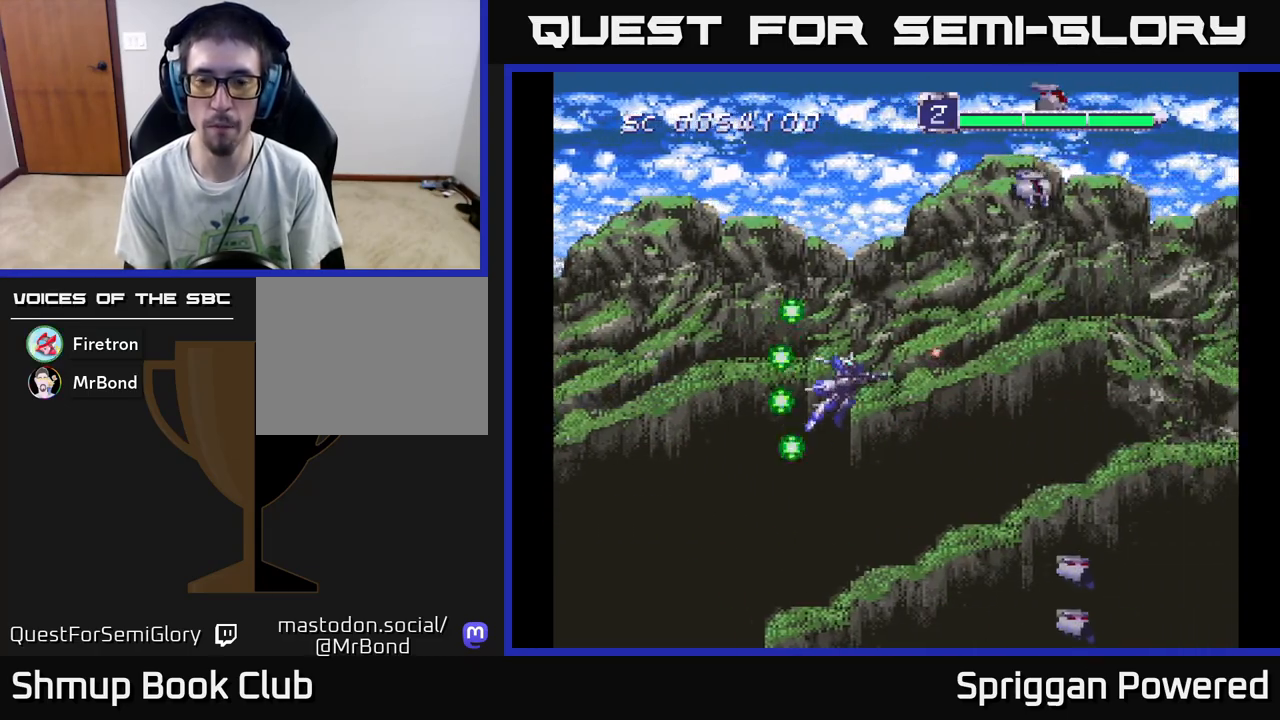
{"buttons": ["DPAD_UP"], "events": [[67, "A", "down"], [150, "DPAD_DOWN", "up"], [150, "DPAD_RIGHT", "down"], [167, "A", "up"], [183, "DPAD_RIGHT", "up"], [183, "DPAD_UP", "down"], [250, "A", "down"], [333, "A", "up"], [417, "A", "down"], [500, "A", "up"]]}
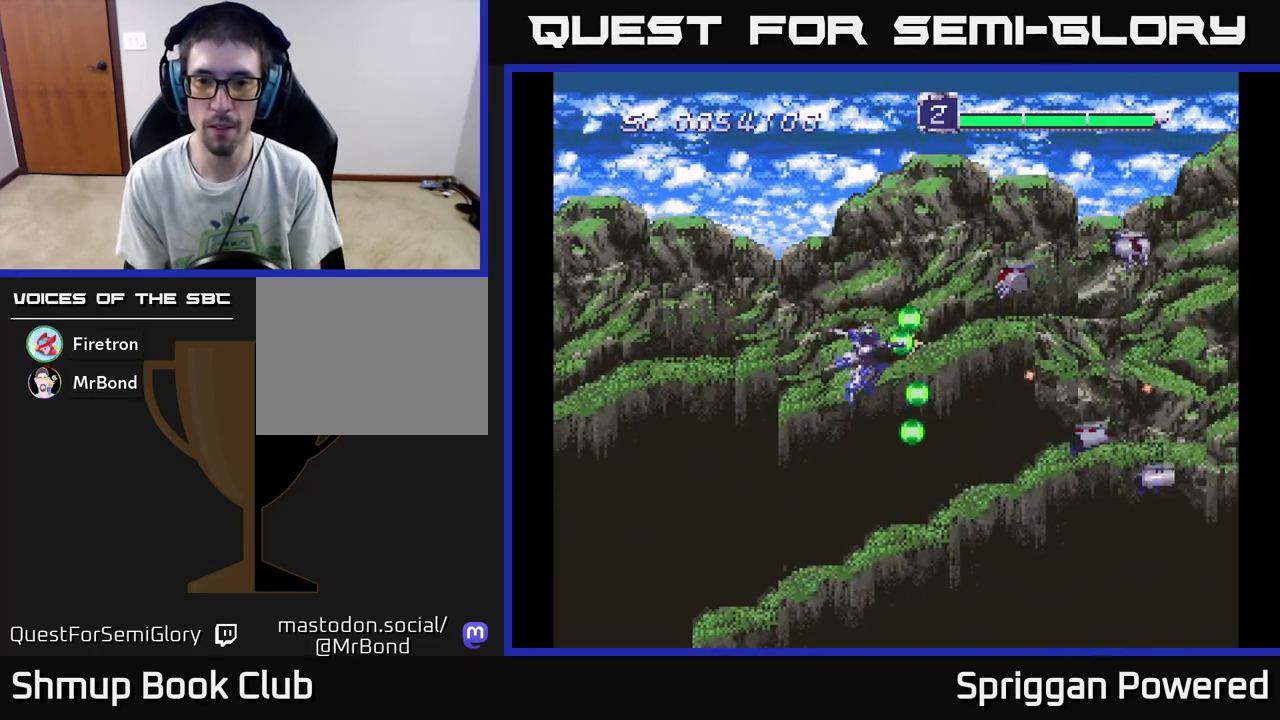
{"buttons": ["A", "DPAD_DOWN"], "events": [[83, "A", "down"], [100, "DPAD_LEFT", "down"], [183, "A", "up"], [183, "DPAD_UP", "up"], [217, "DPAD_DOWN", "down"], [250, "A", "down"], [267, "DPAD_LEFT", "up"], [350, "A", "up"], [433, "A", "down"]]}
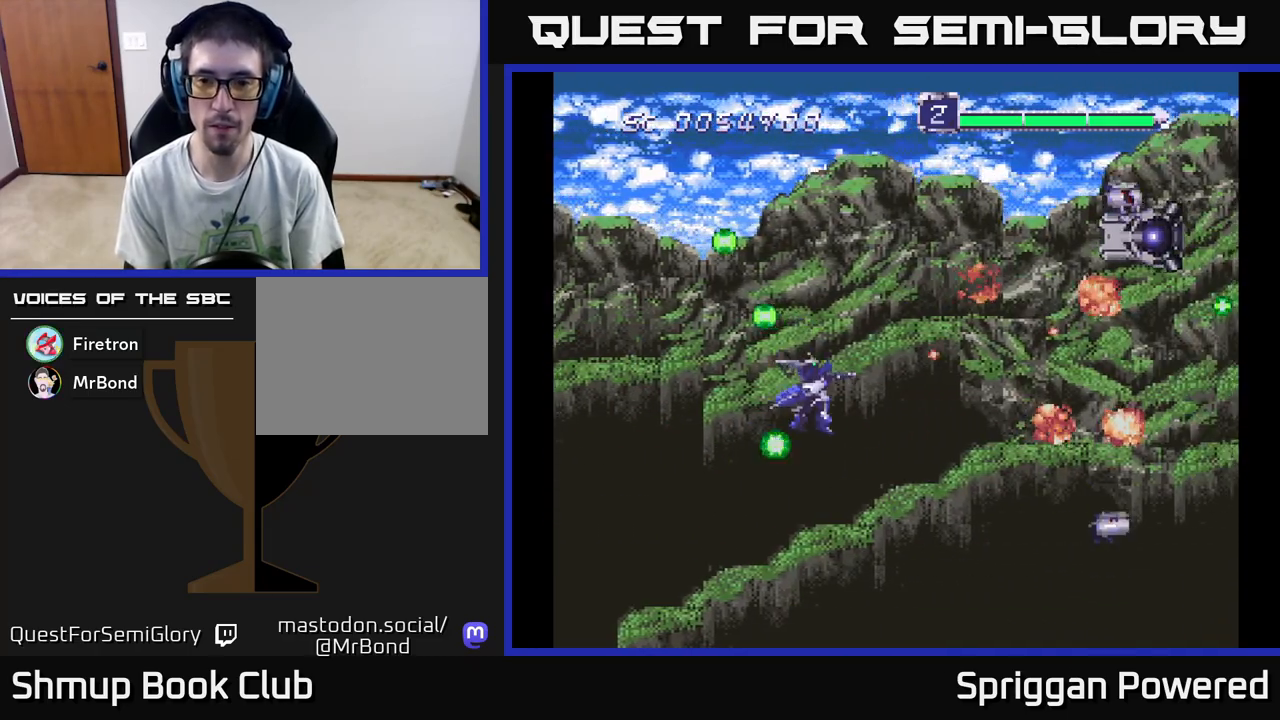
{"buttons": ["A", "DPAD_UP"]}
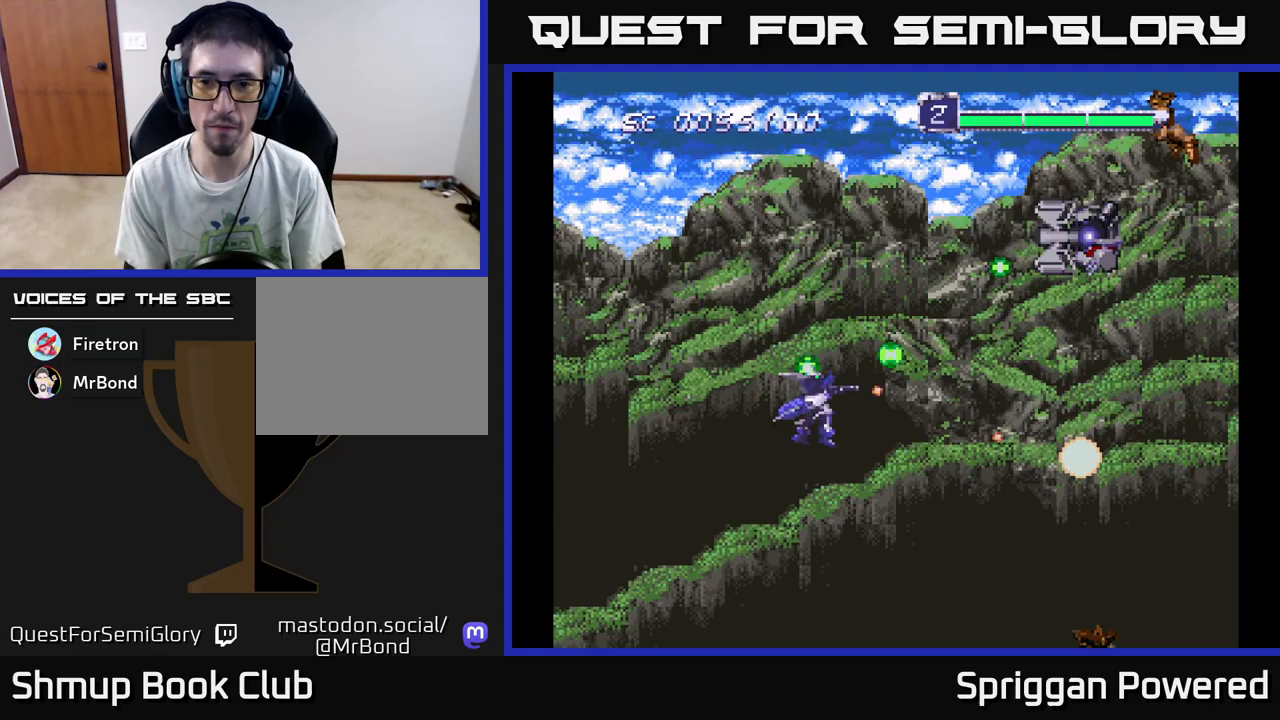
{"buttons": ["A", "DPAD_DOWN"], "events": [[67, "A", "up"], [133, "A", "down"], [233, "A", "up"], [300, "A", "down"], [400, "A", "up"], [417, "DPAD_LEFT", "down"], [450, "DPAD_UP", "up"], [467, "DPAD_DOWN", "down"], [467, "DPAD_LEFT", "up"], [483, "A", "down"]]}
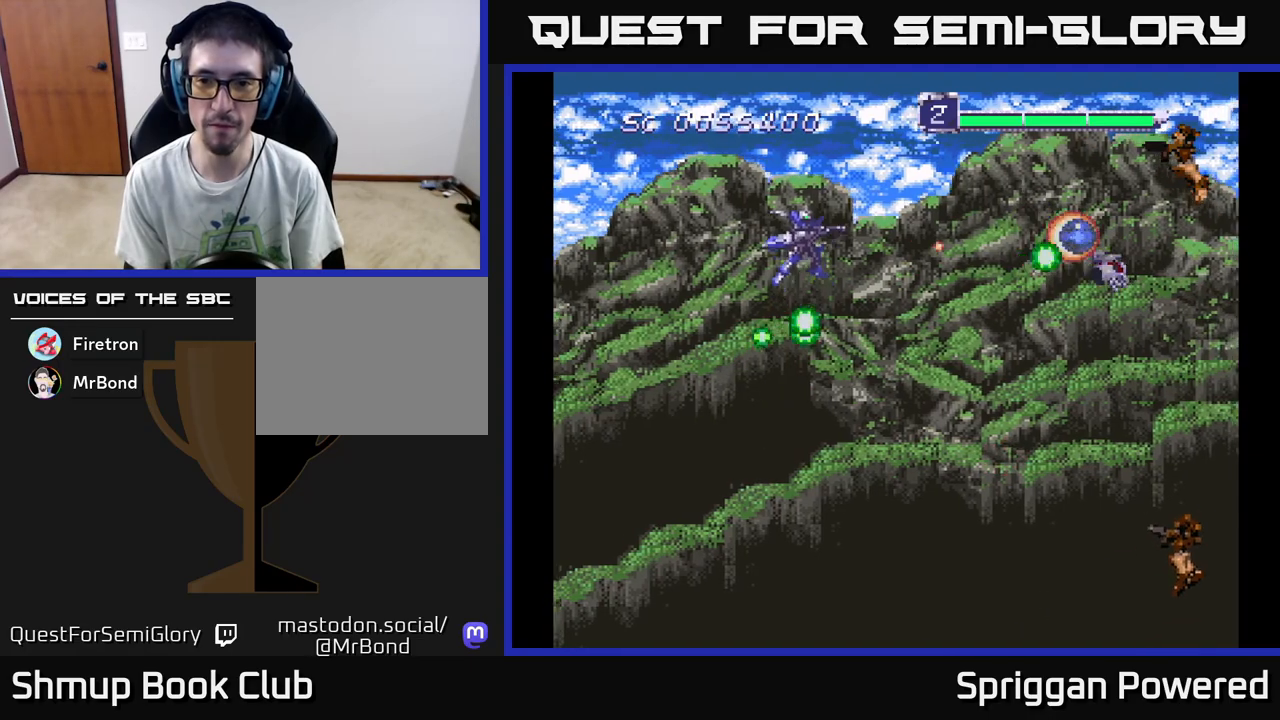
{"buttons": ["DPAD_DOWN"], "events": [[83, "A", "up"], [150, "A", "down"], [250, "A", "up"], [333, "A", "down"], [350, "DPAD_LEFT", "down"], [400, "DPAD_LEFT", "up"], [450, "A", "up"]]}
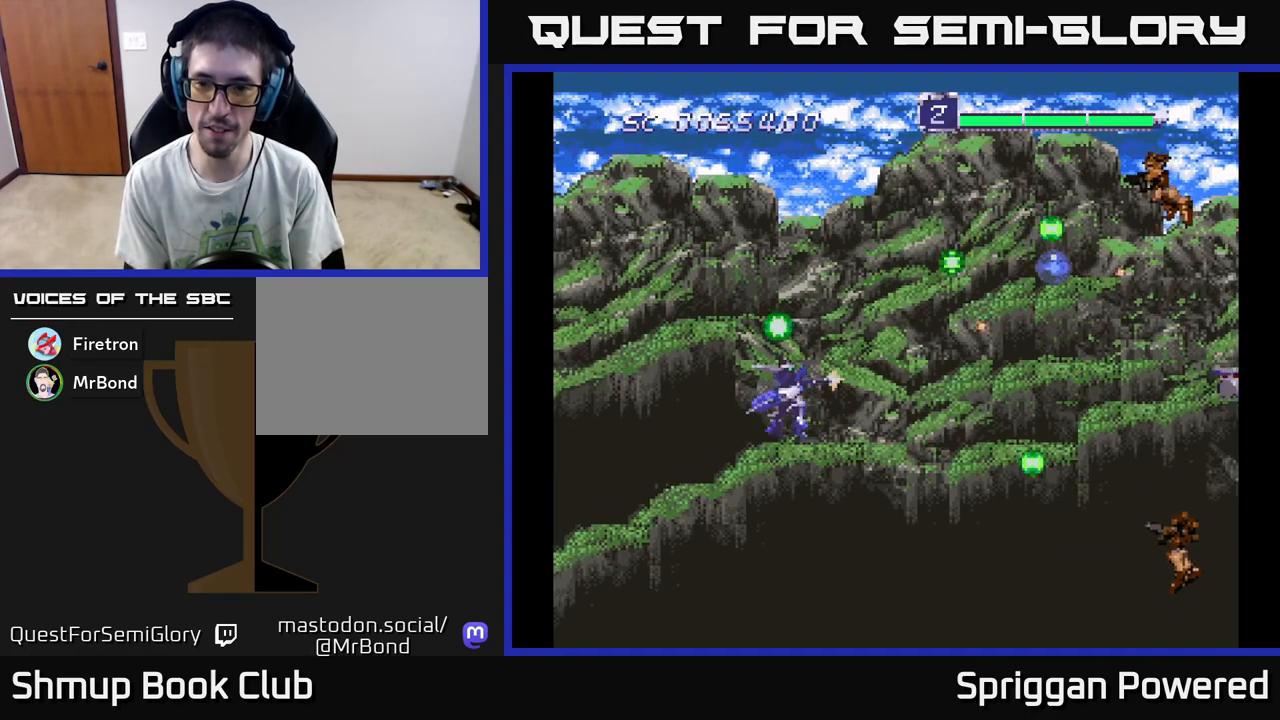
{"buttons": ["DPAD_UP"], "events": [[17, "A", "down"], [50, "DPAD_RIGHT", "down"], [83, "DPAD_DOWN", "up"], [117, "A", "up"], [133, "DPAD_RIGHT", "up"], [133, "DPAD_UP", "down"], [200, "A", "down"], [300, "A", "up"], [317, "DPAD_UP", "up"], [383, "A", "down"], [467, "DPAD_UP", "down"], [483, "A", "up"]]}
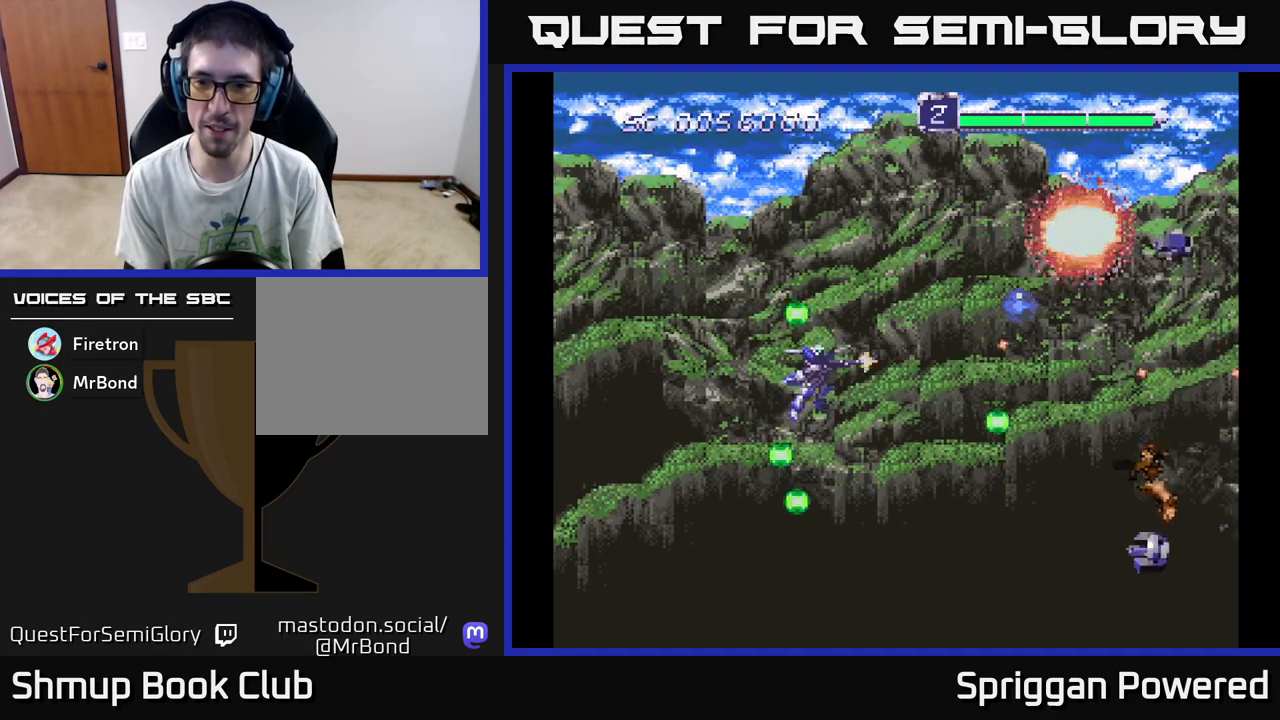
{"buttons": ["DPAD_DOWN", "DPAD_LEFT"], "events": [[33, "DPAD_LEFT", "down"], [50, "A", "down"], [150, "A", "up"], [217, "A", "down"], [217, "DPAD_LEFT", "up"], [300, "DPAD_LEFT", "down"], [333, "A", "up"], [383, "A", "down"], [450, "DPAD_UP", "up"], [483, "DPAD_DOWN", "down"], [500, "A", "up"]]}